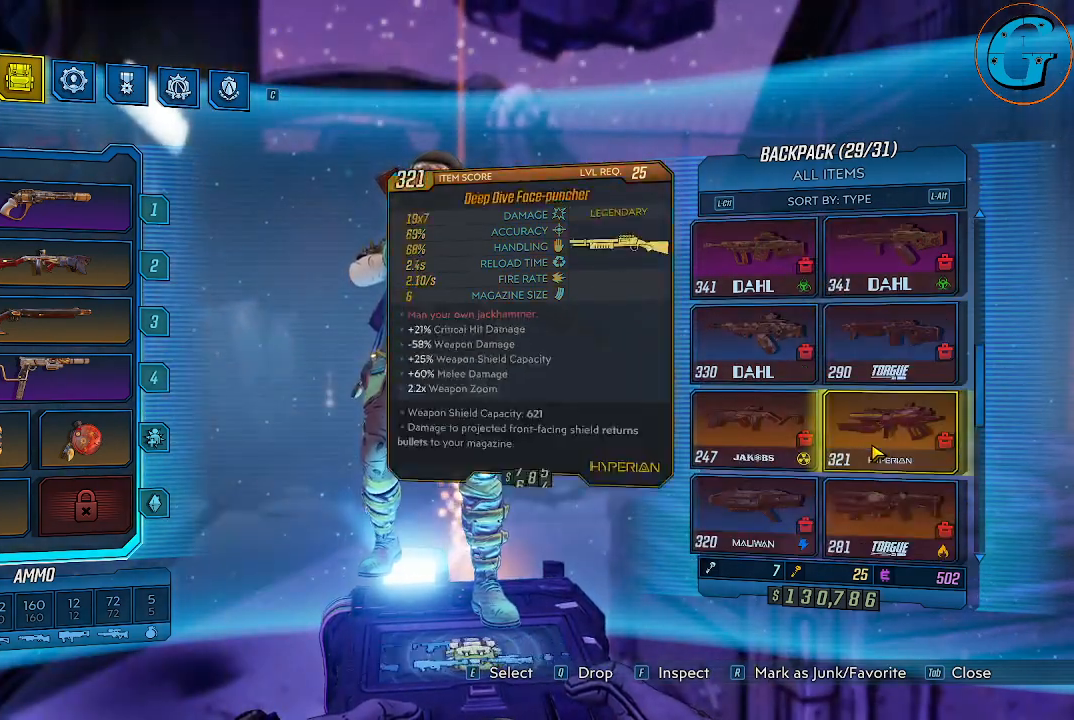
Gameplay with keyboard and mouse; each line is a JSON object with the keys and mouse buttons held at the frame after it. "events" lists presses ("down") and releases ("up") of "1", "2", "3", "4", "5", "a", "alt", "c", "caps_lock", "ctrl", "d", "e", "f", "g", "q", "r", "s", "shift", "space", "t", "tab", "v", "w", "x", "z", "mouse_left", "mouse_wheel" and "mouse_right" between this image and that frame as [ms after this image, input, new state], when the widget could be followed in between. "mouse_left", "mouse_wheel", "mouse_right" = the "left", "wheel", "right" buttons of the "mouse" list. No other keys are recorded. "wheel" means that the mouse wheel is clicked or scrolled. Not read: mouse_move.
{"keys": [], "mouse": [], "events": [[16, "mouse_wheel", "up"]]}
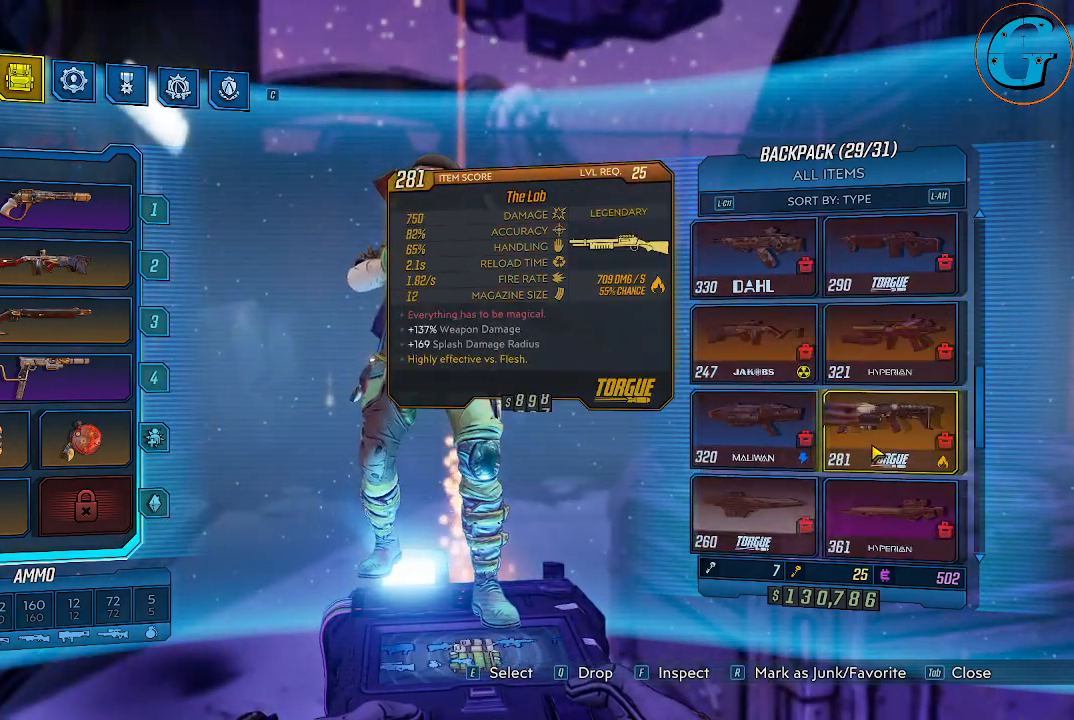
{"keys": [], "mouse": [], "events": [[216, "mouse_wheel", "down"], [316, "mouse_wheel", "up"], [450, "mouse_wheel", "down"], [500, "mouse_wheel", "up"]]}
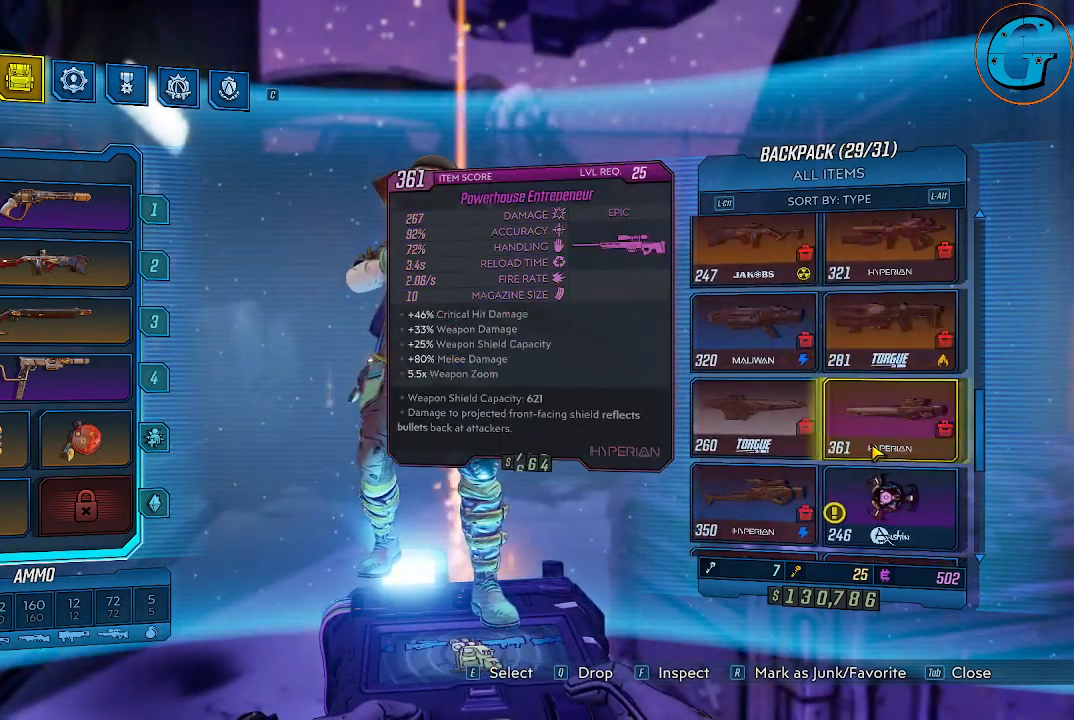
{"keys": [], "mouse": [], "events": [[233, "mouse_wheel", "down"], [283, "mouse_wheel", "up"]]}
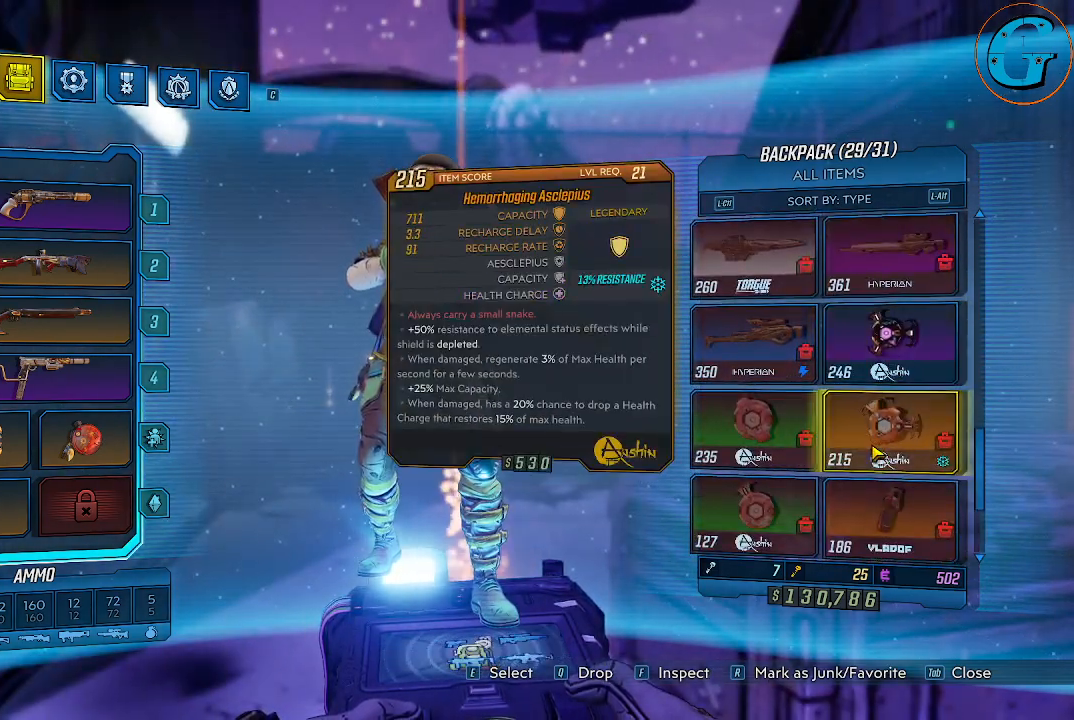
{"keys": [], "mouse": [], "events": []}
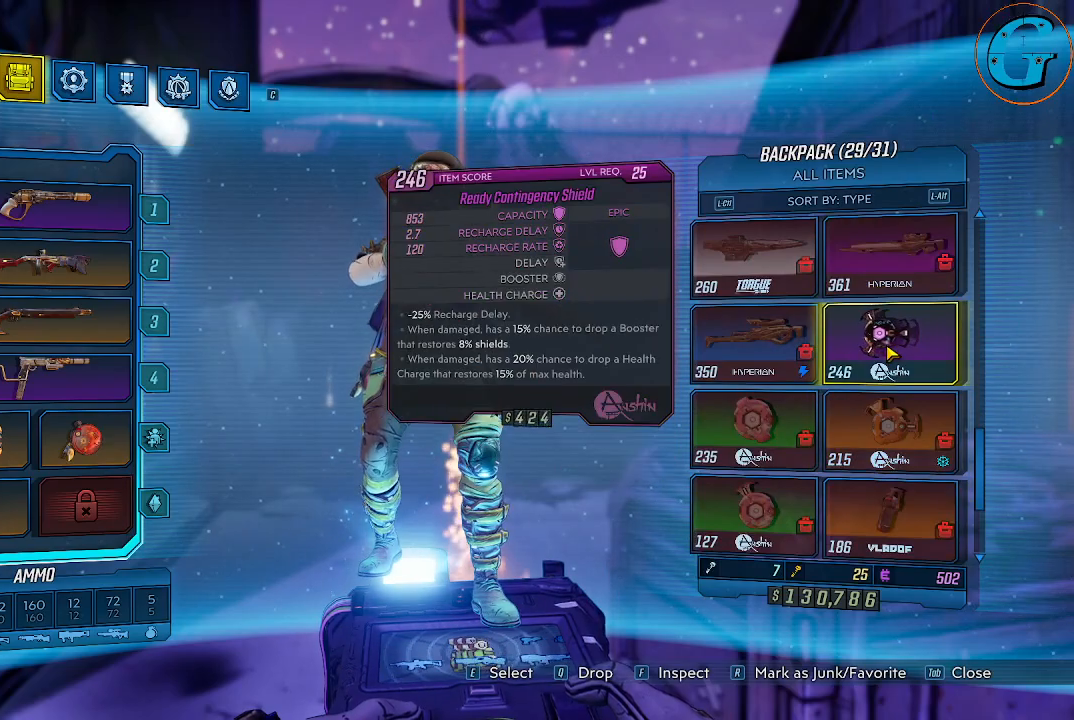
{"keys": [], "mouse": [], "events": []}
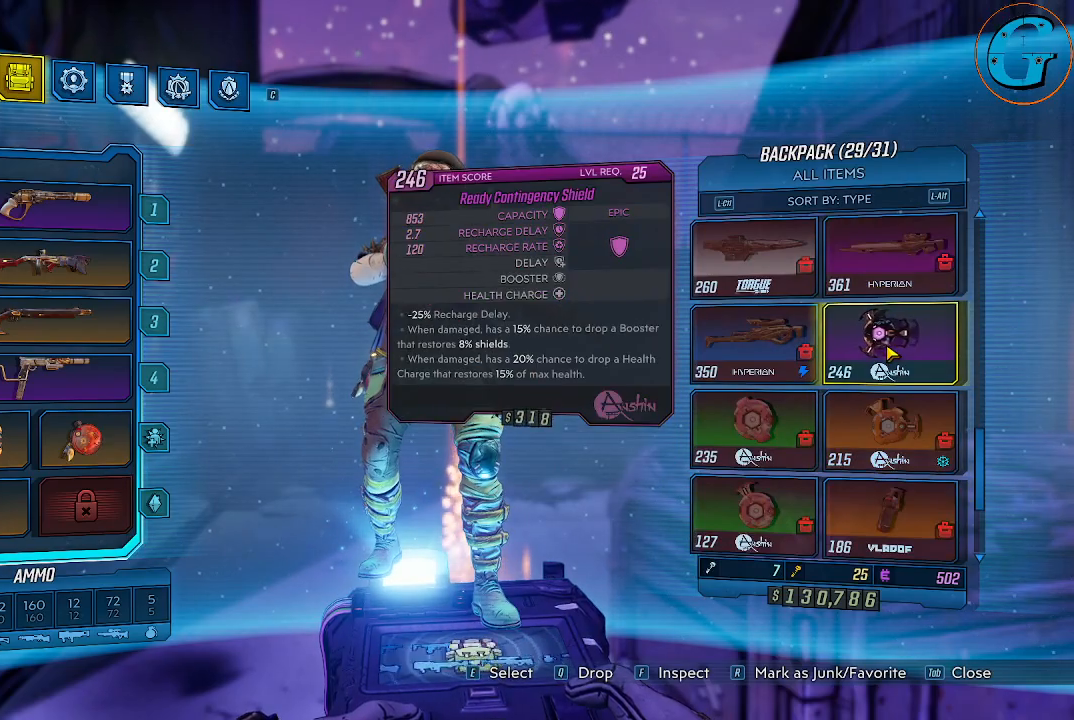
{"keys": [], "mouse": [], "events": [[383, "r", "down"], [466, "r", "up"]]}
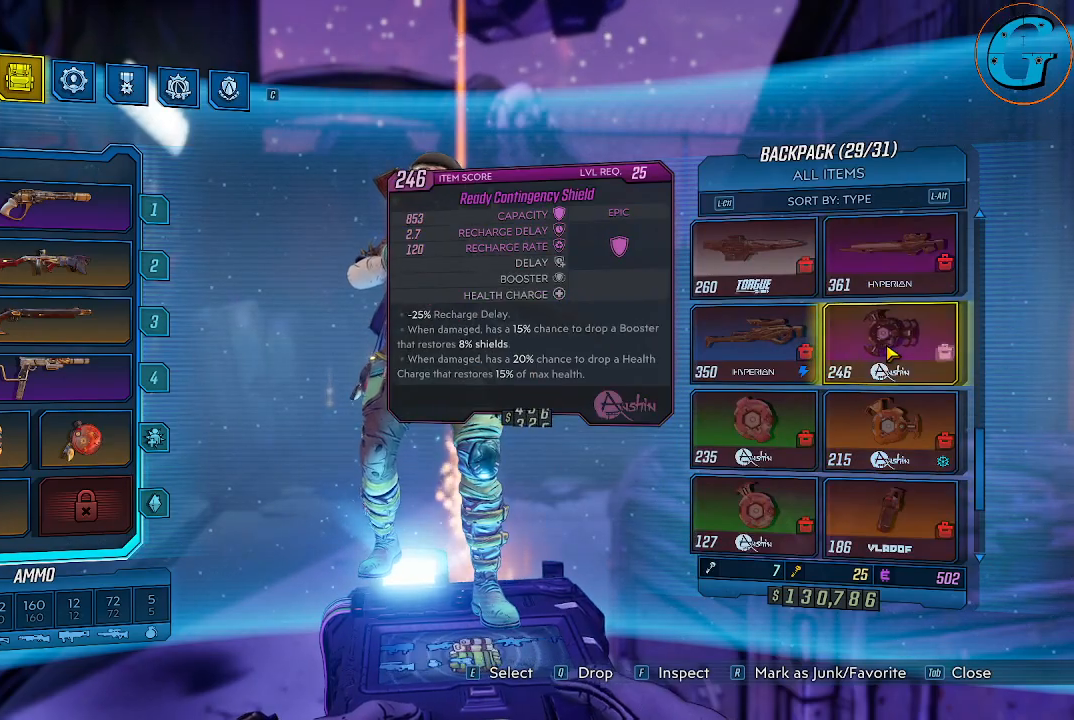
{"keys": [], "mouse": [], "events": []}
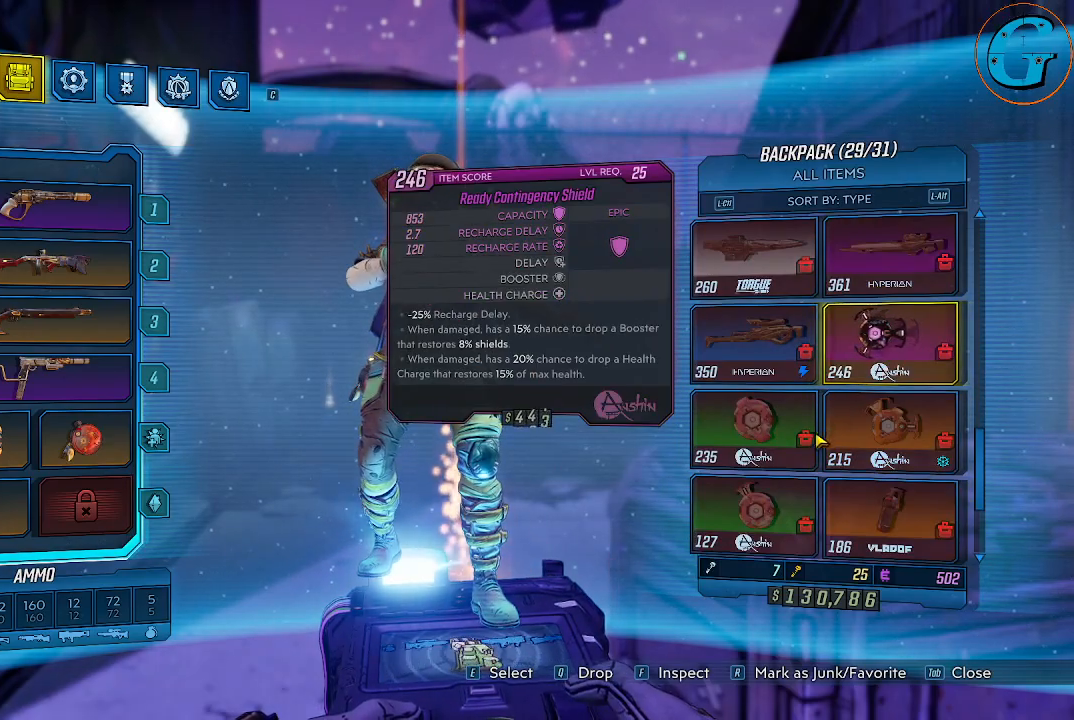
{"keys": [], "mouse": [], "events": [[216, "mouse_wheel", "down"], [266, "mouse_wheel", "up"]]}
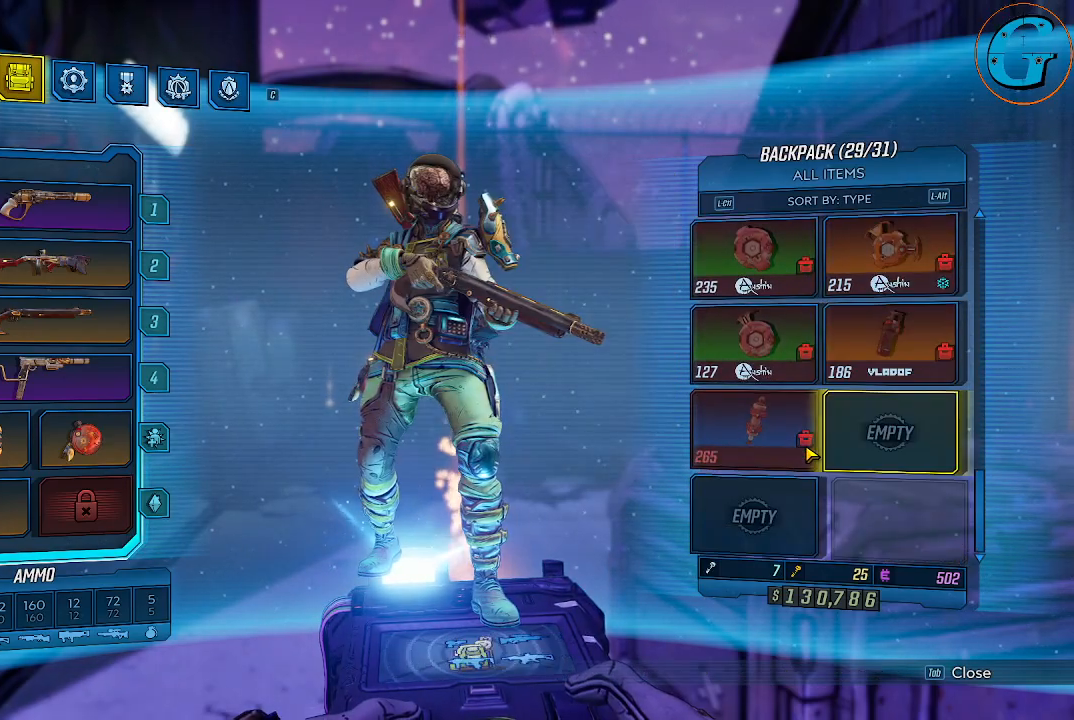
{"keys": [], "mouse": [], "events": []}
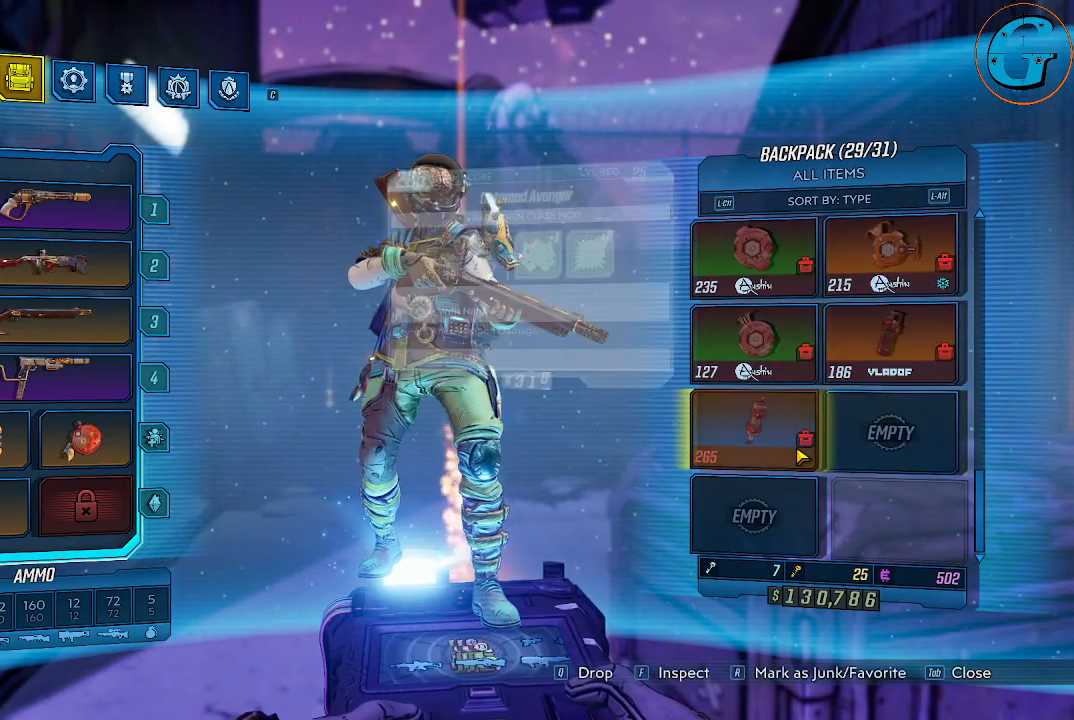
{"keys": [], "mouse": [], "events": []}
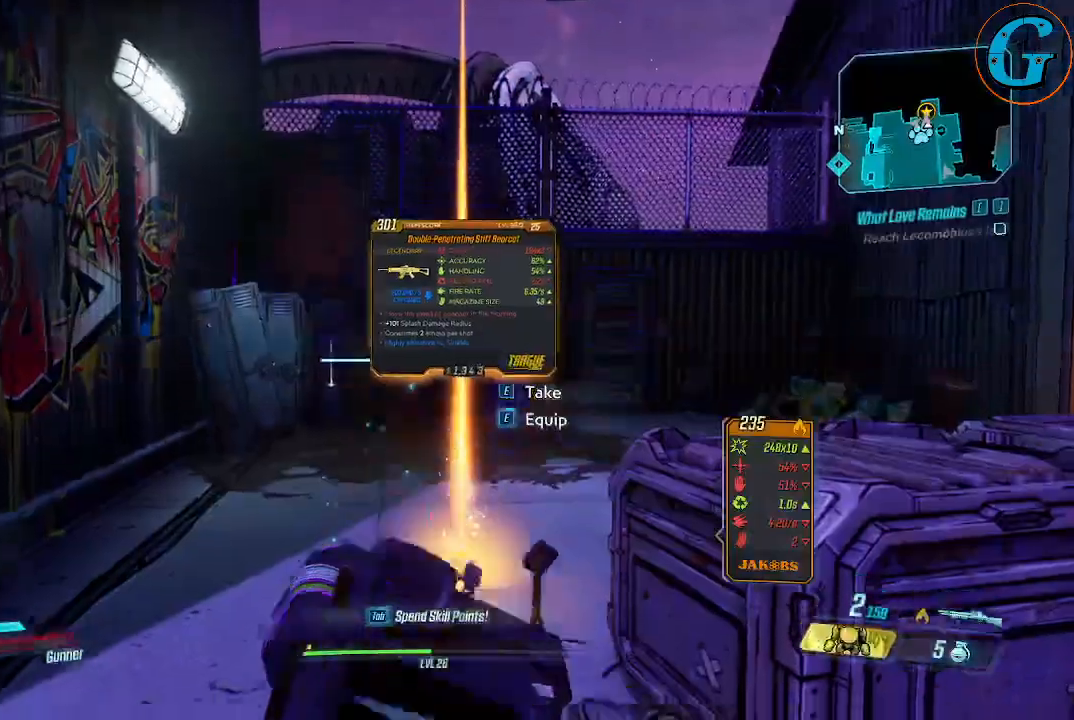
{"keys": ["w"], "mouse": [], "events": [[133, "w", "down"], [166, "w", "up"], [216, "w", "down"]]}
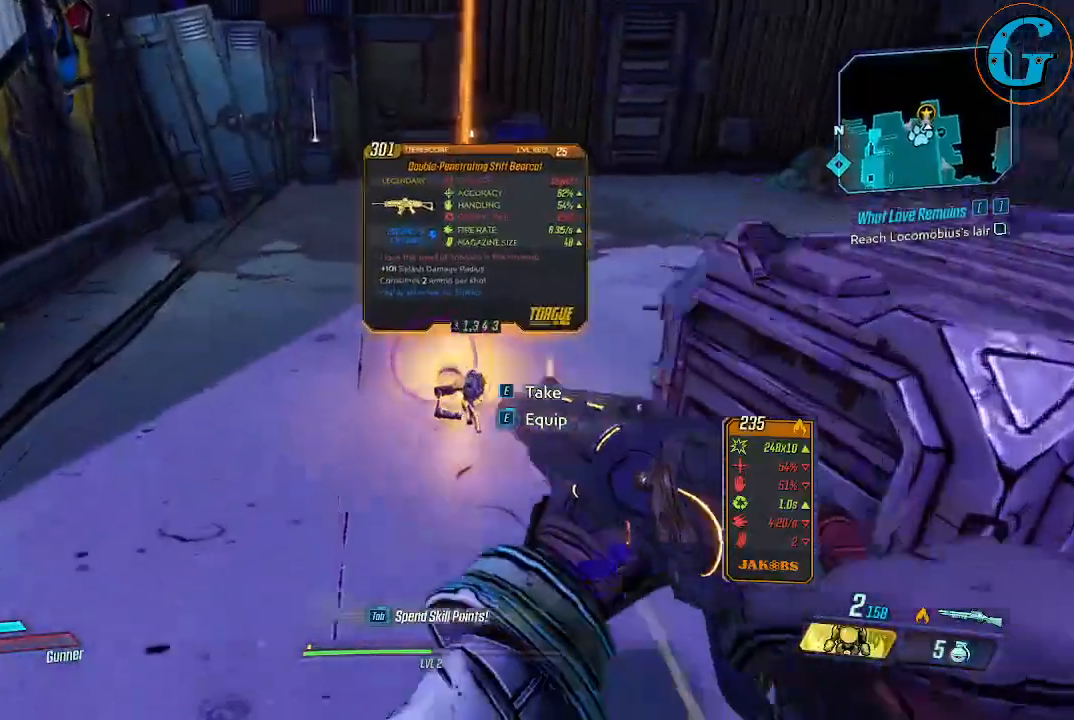
{"keys": [], "mouse": [], "events": [[50, "e", "down"], [50, "w", "up"], [183, "e", "up"]]}
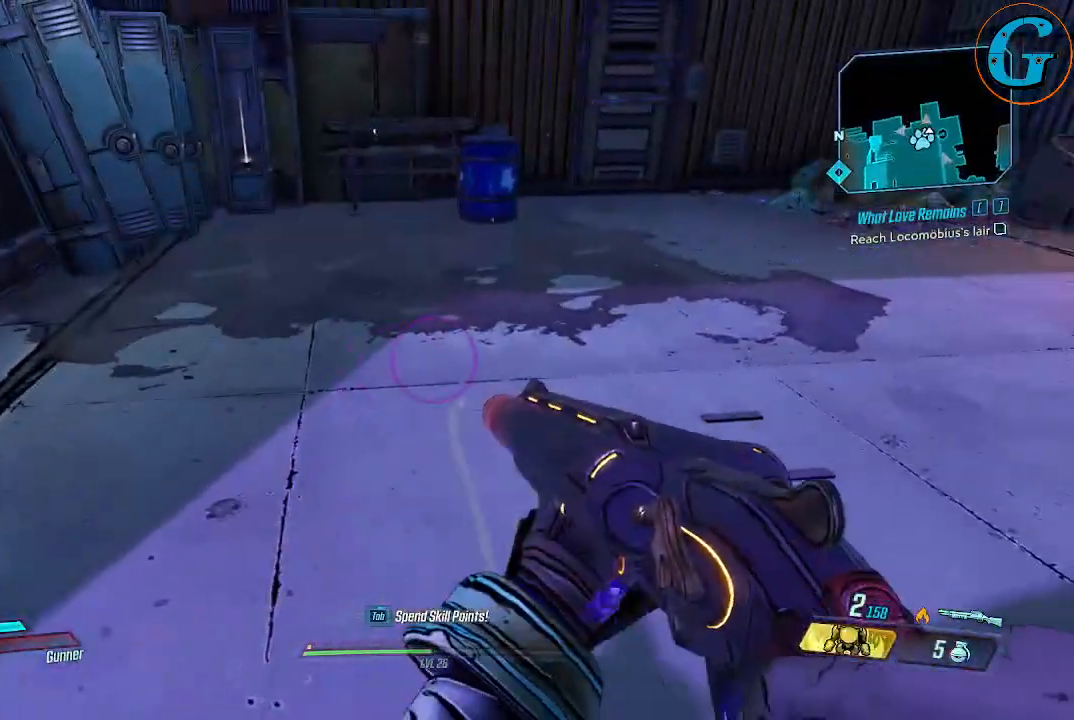
{"keys": [], "mouse": [], "events": []}
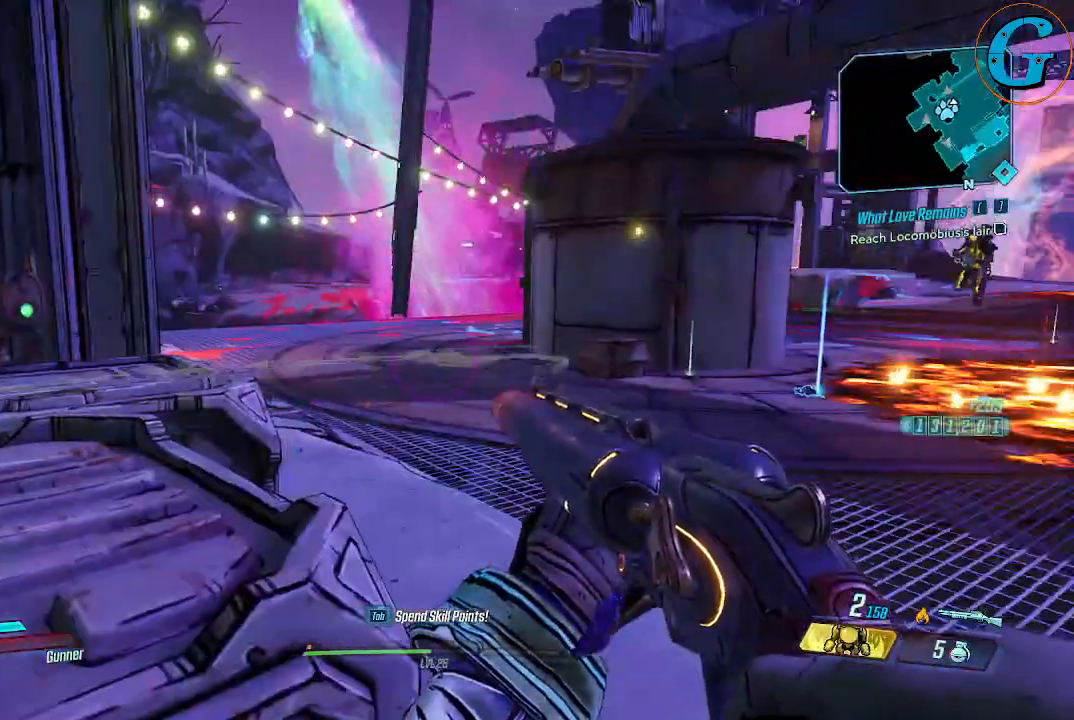
{"keys": ["w"], "mouse": [], "events": [[33, "d", "down"], [133, "w", "down"], [266, "d", "up"]]}
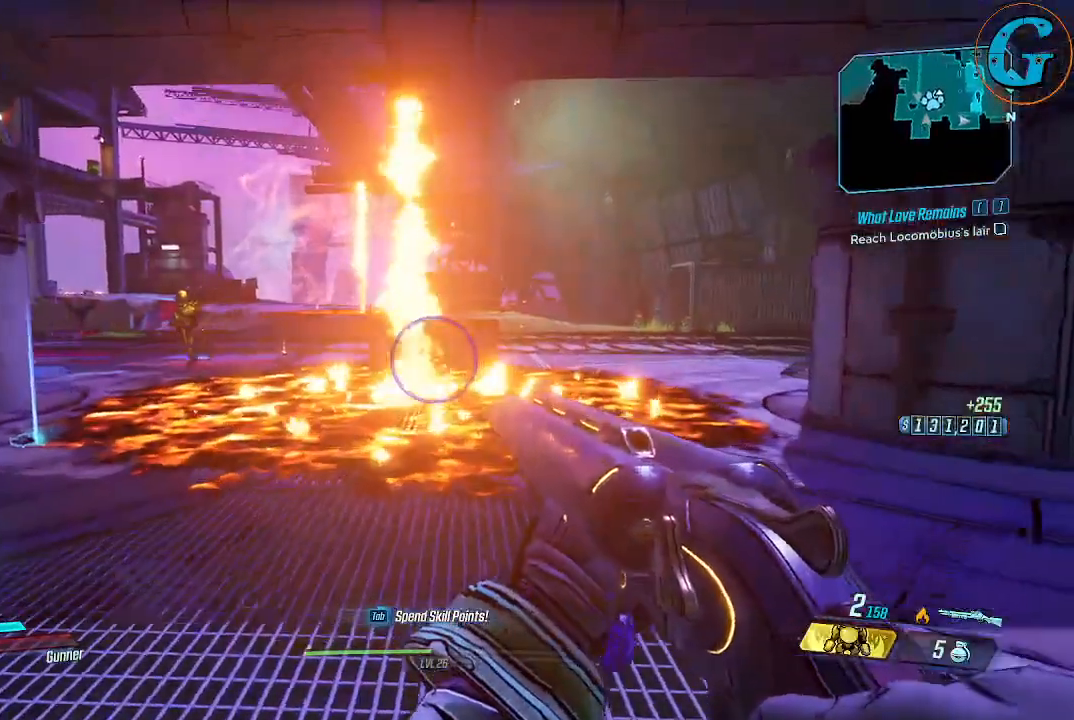
{"keys": [], "mouse": [], "events": [[183, "w", "up"]]}
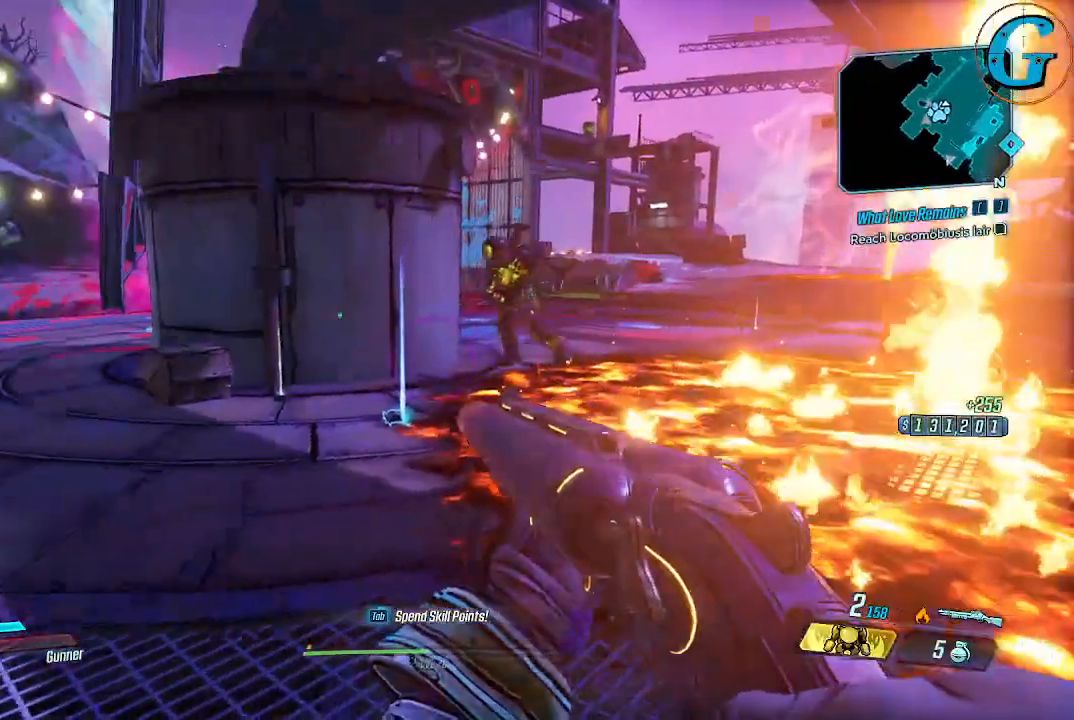
{"keys": ["a"], "mouse": [], "events": [[300, "a", "down"]]}
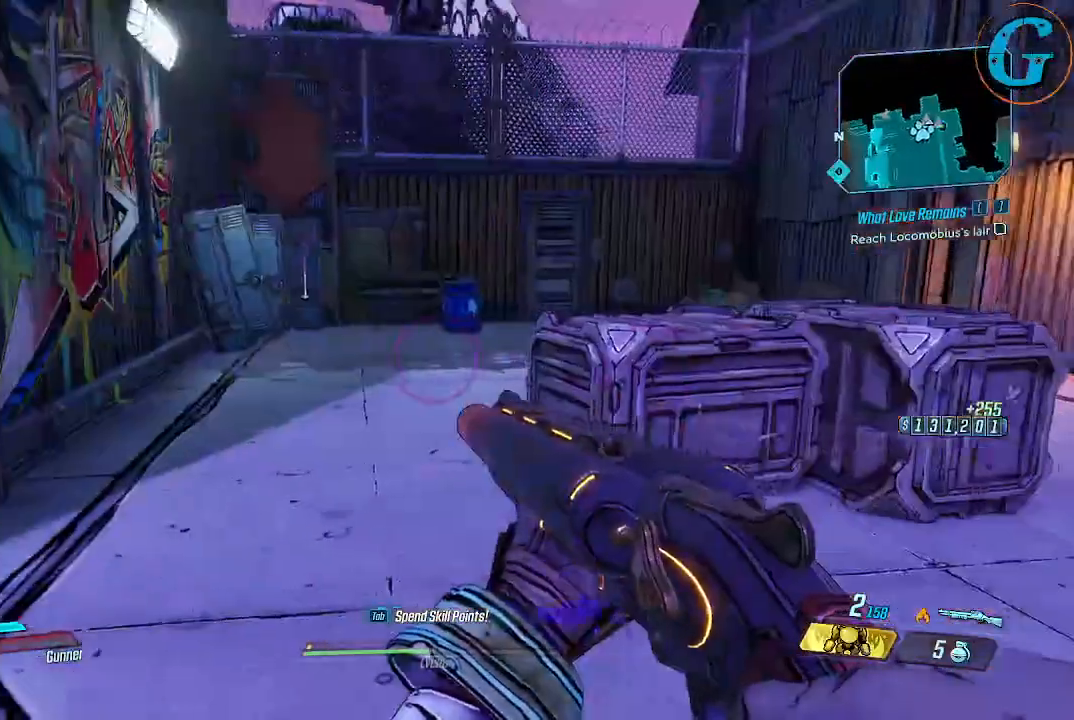
{"keys": [], "mouse": [], "events": [[33, "w", "down"], [216, "a", "up"], [216, "w", "up"], [366, "tab", "down"], [500, "tab", "up"]]}
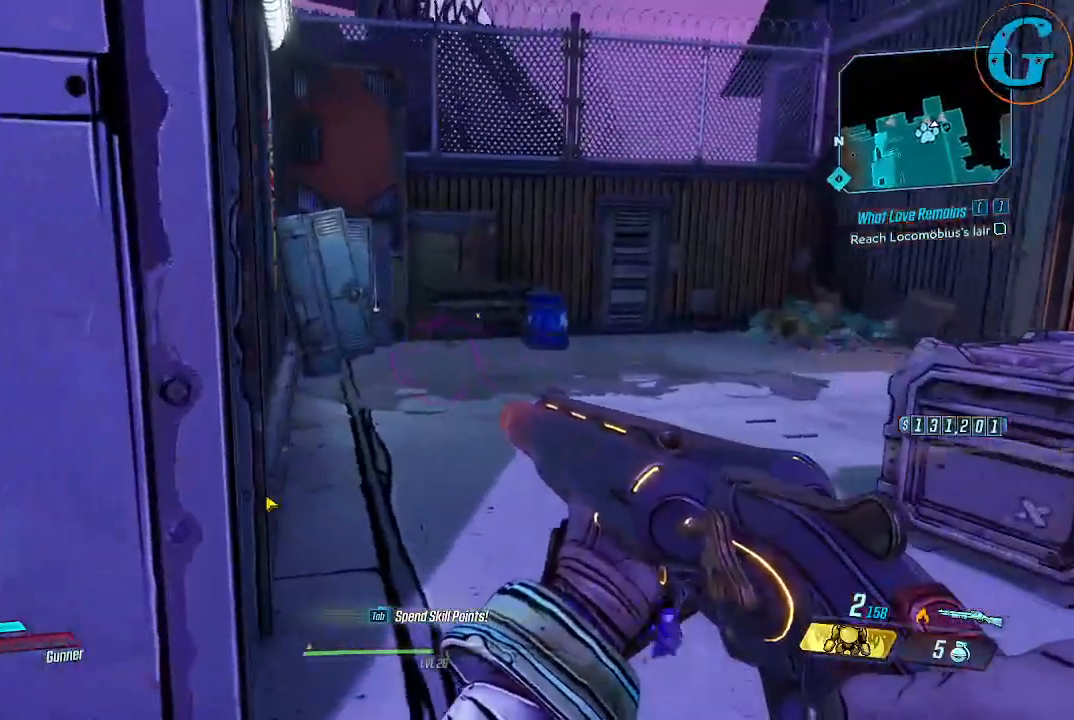
{"keys": [], "mouse": [], "events": []}
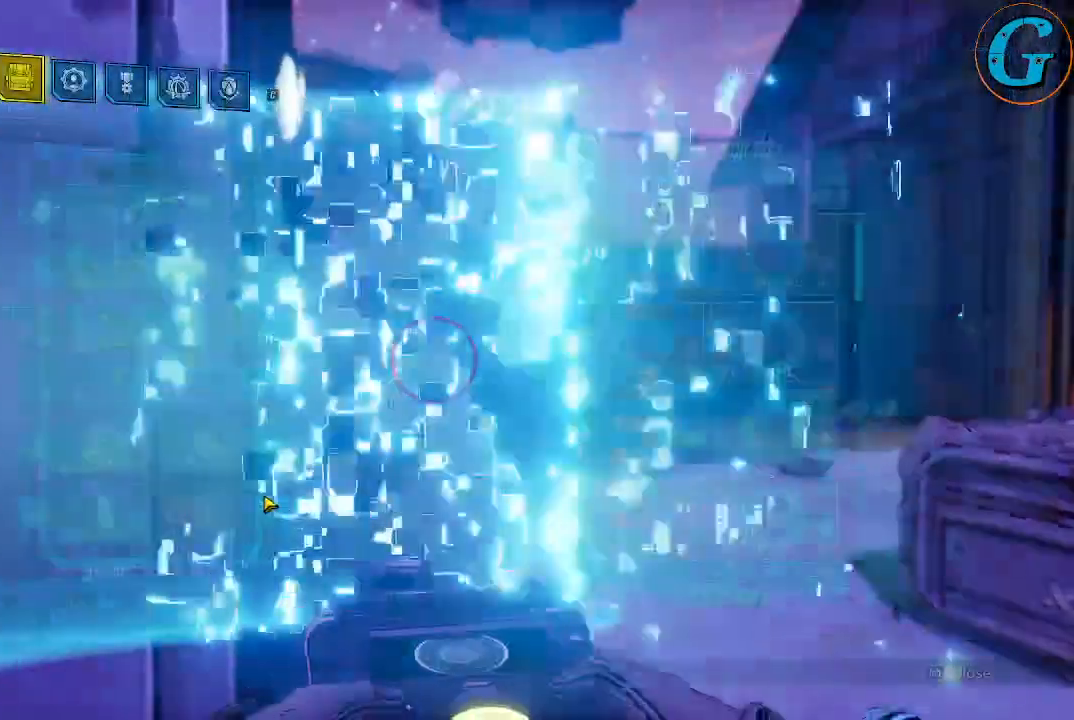
{"keys": [], "mouse": [], "events": []}
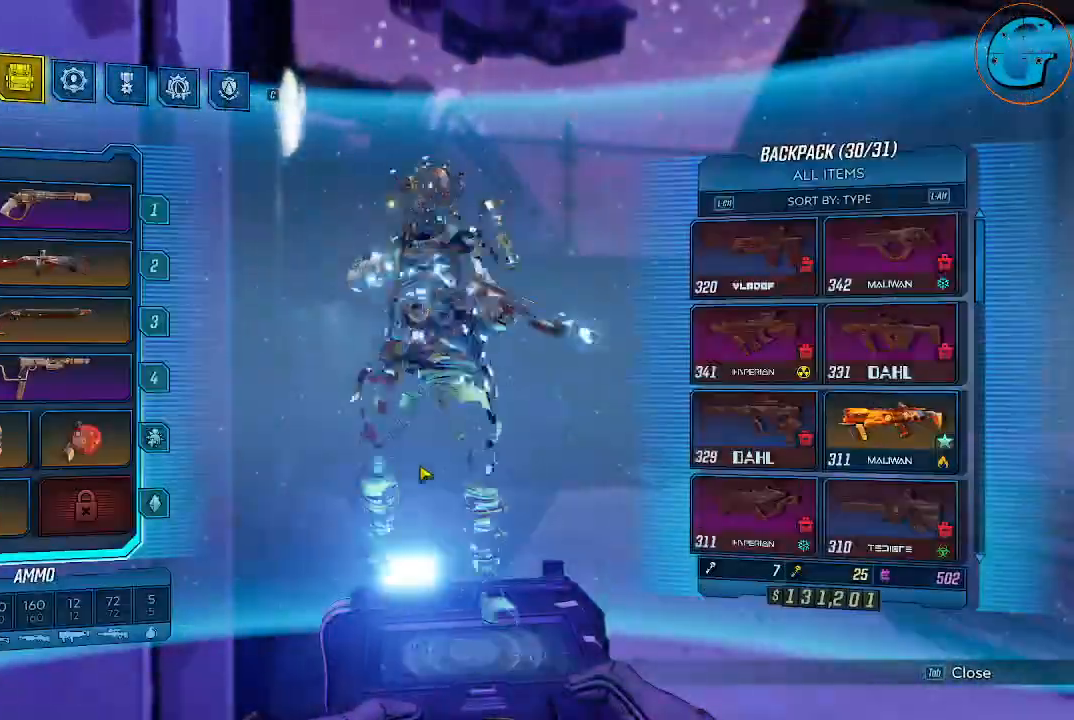
{"keys": [], "mouse": [], "events": []}
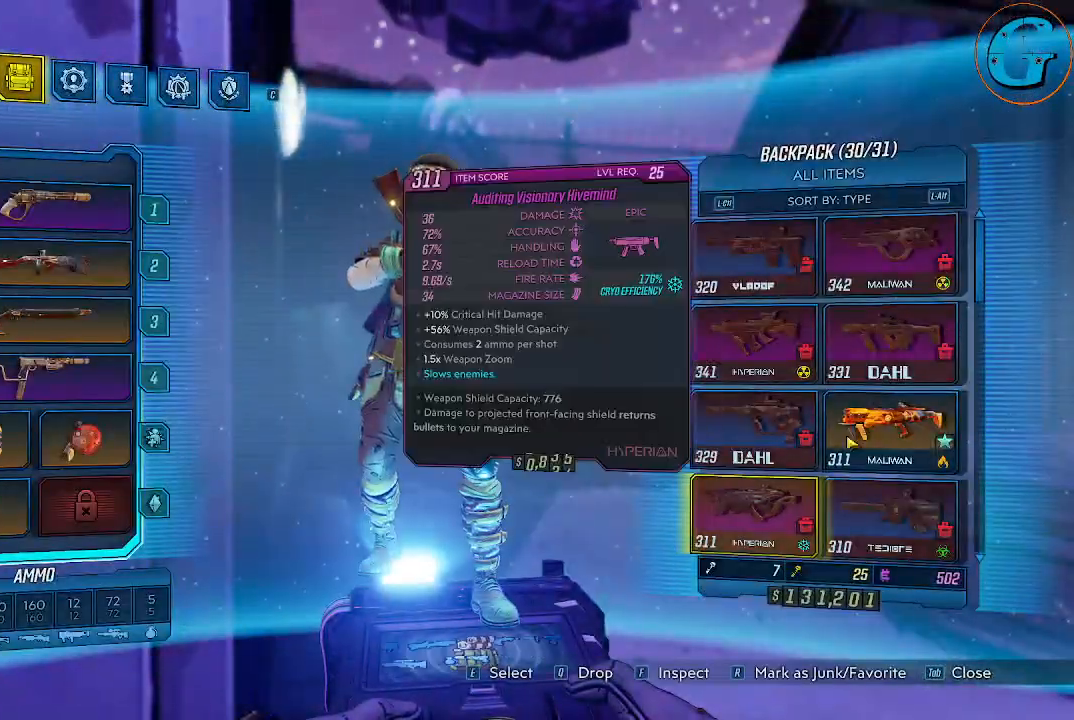
{"keys": [], "mouse": [], "events": []}
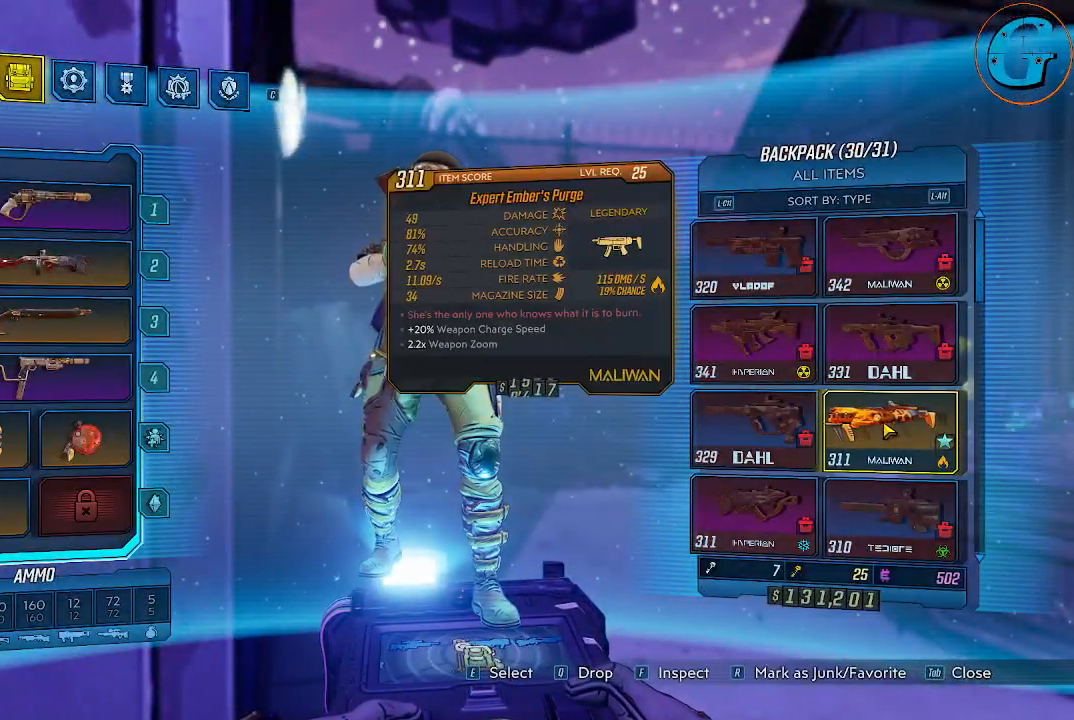
{"keys": [], "mouse": ["wheel"], "events": [[383, "mouse_wheel", "down"], [433, "mouse_wheel", "up"], [483, "mouse_wheel", "down"]]}
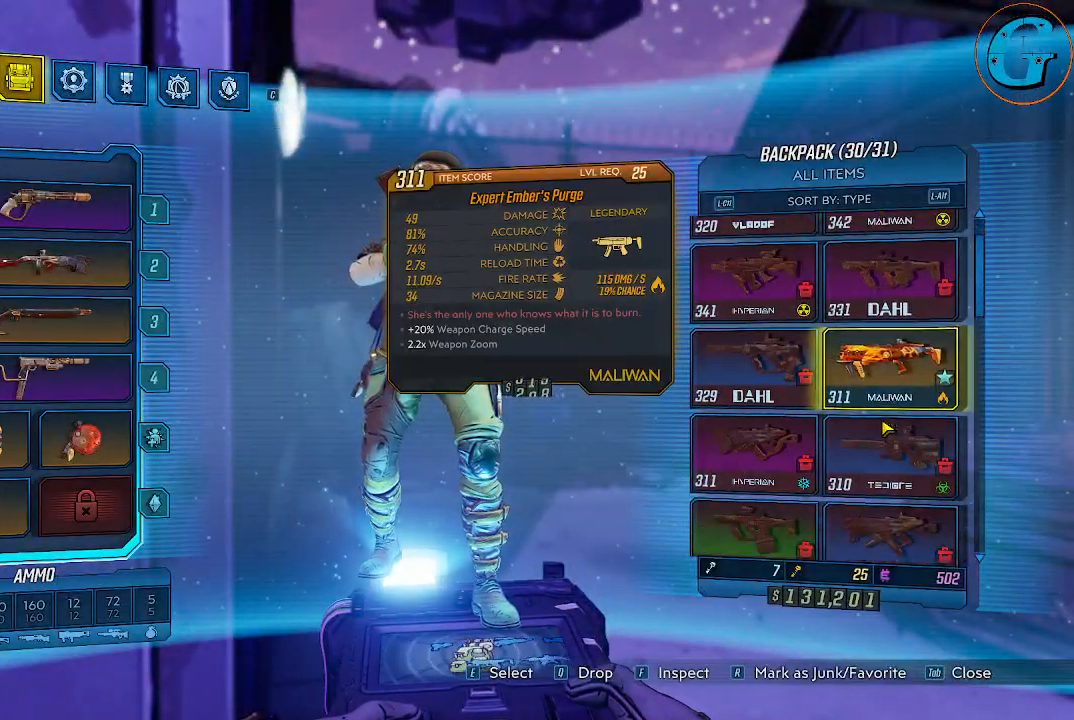
{"keys": [], "mouse": [], "events": [[33, "mouse_wheel", "up"], [266, "mouse_wheel", "down"], [316, "mouse_wheel", "up"]]}
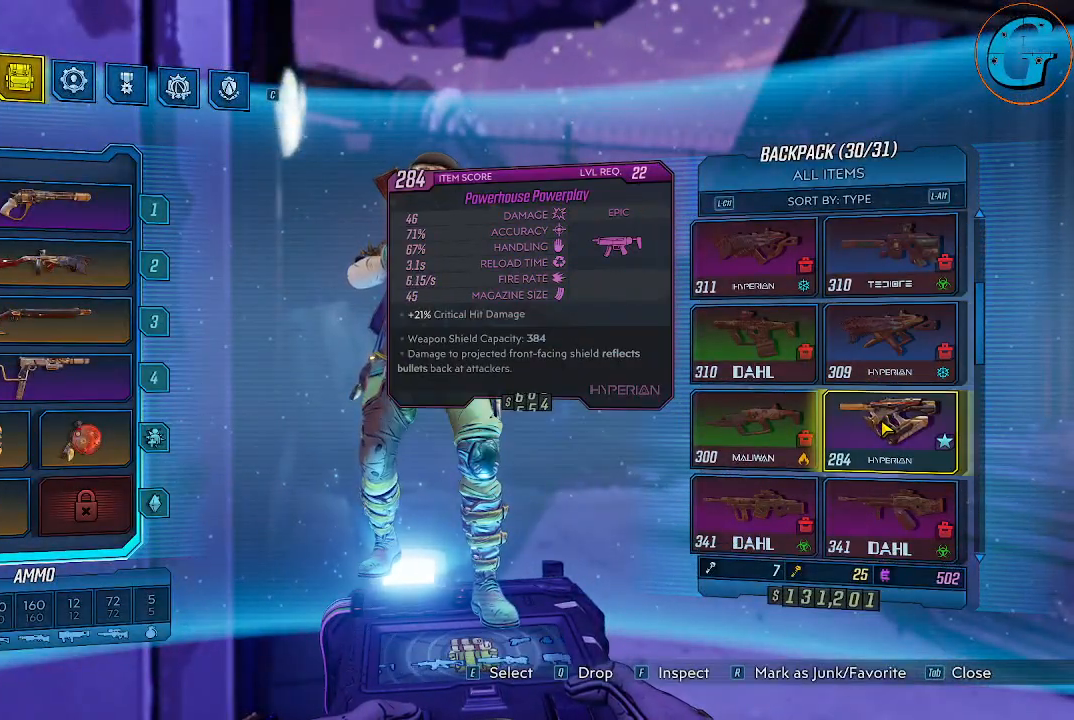
{"keys": [], "mouse": [], "events": [[233, "mouse_wheel", "down"], [266, "mouse_wheel", "up"], [383, "mouse_wheel", "down"], [466, "mouse_wheel", "up"]]}
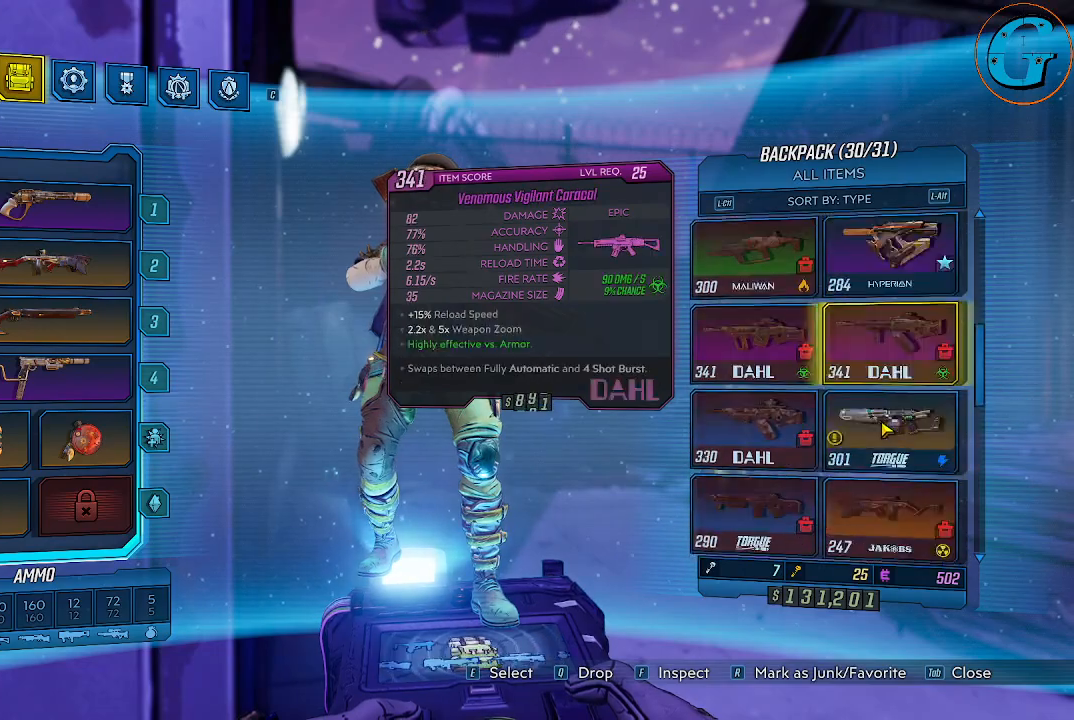
{"keys": [], "mouse": [], "events": [[66, "mouse_wheel", "down"], [116, "mouse_wheel", "up"]]}
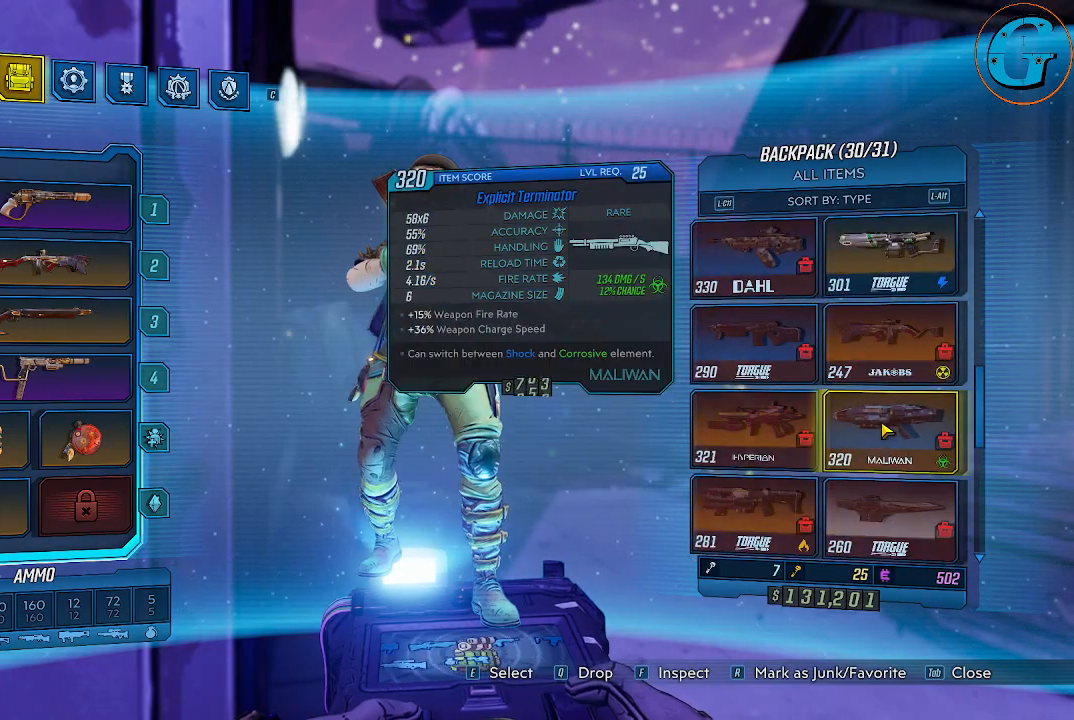
{"keys": [], "mouse": [], "events": []}
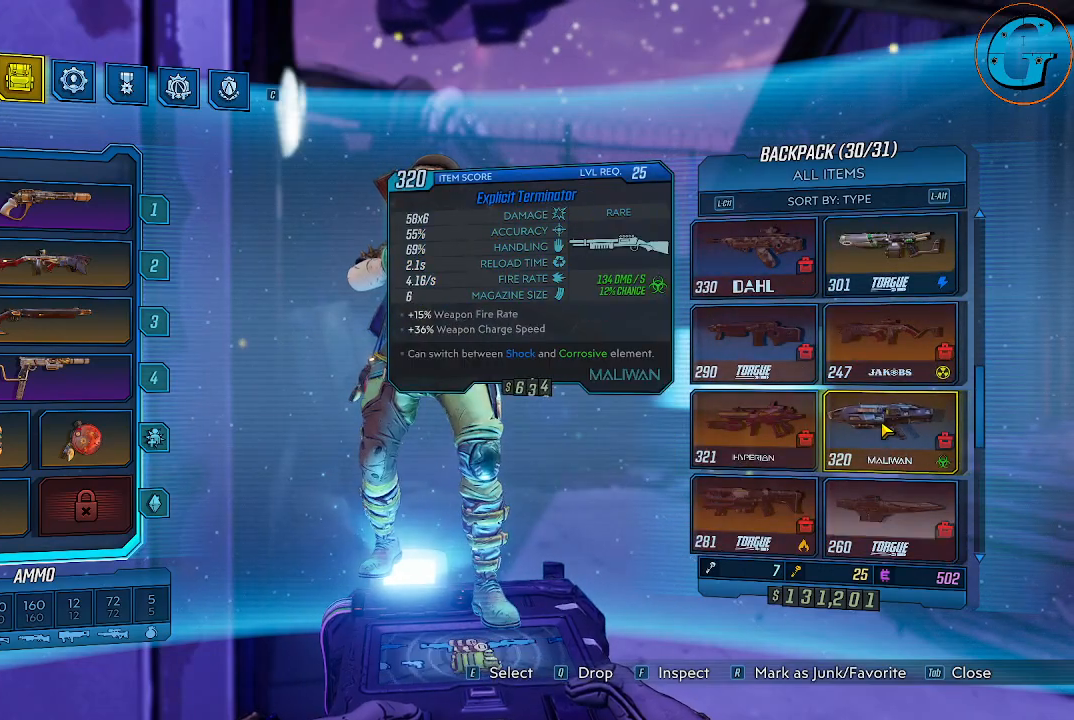
{"keys": [], "mouse": [], "events": []}
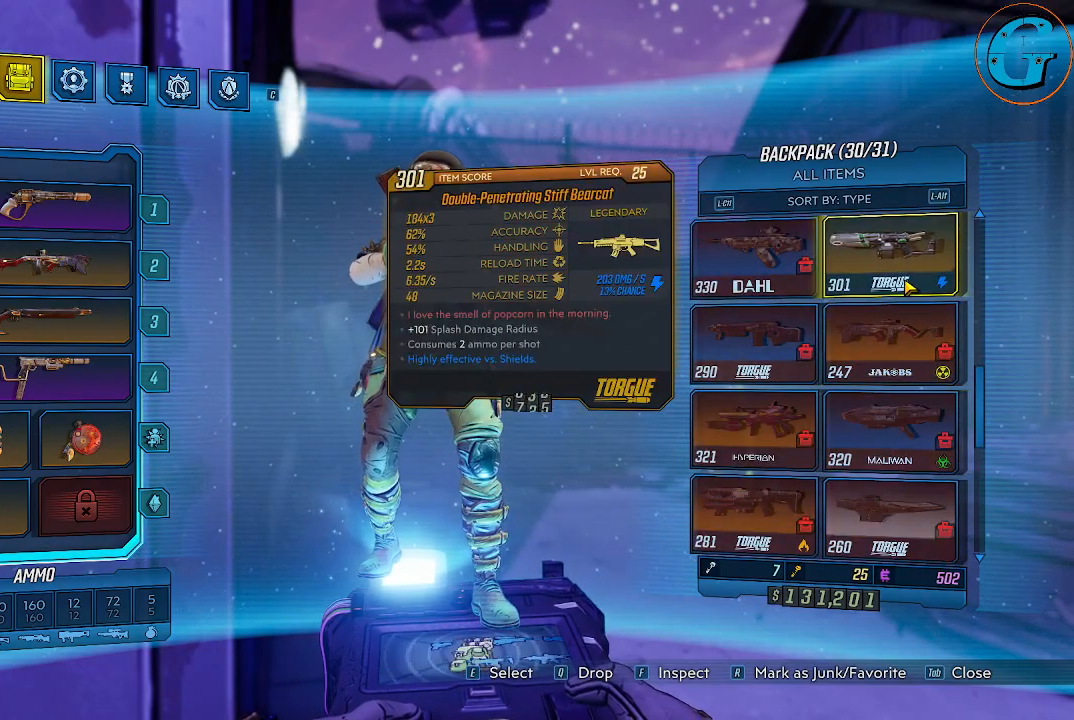
{"keys": [], "mouse": [], "events": []}
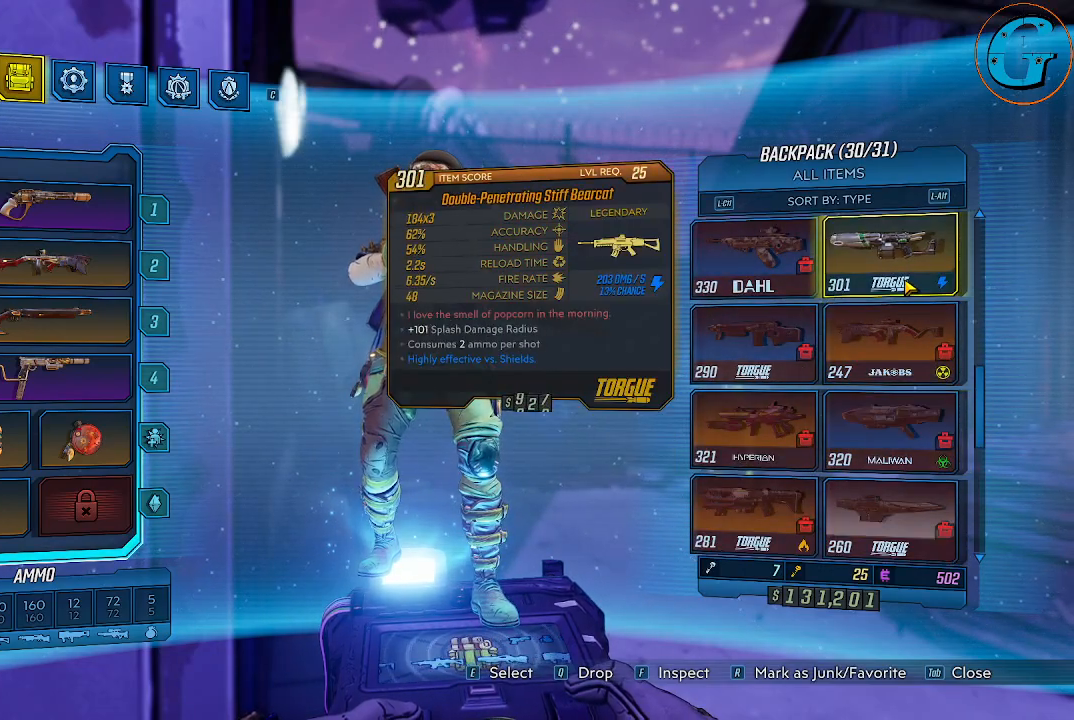
{"keys": [], "mouse": [], "events": [[33, "q", "down"], [133, "q", "up"]]}